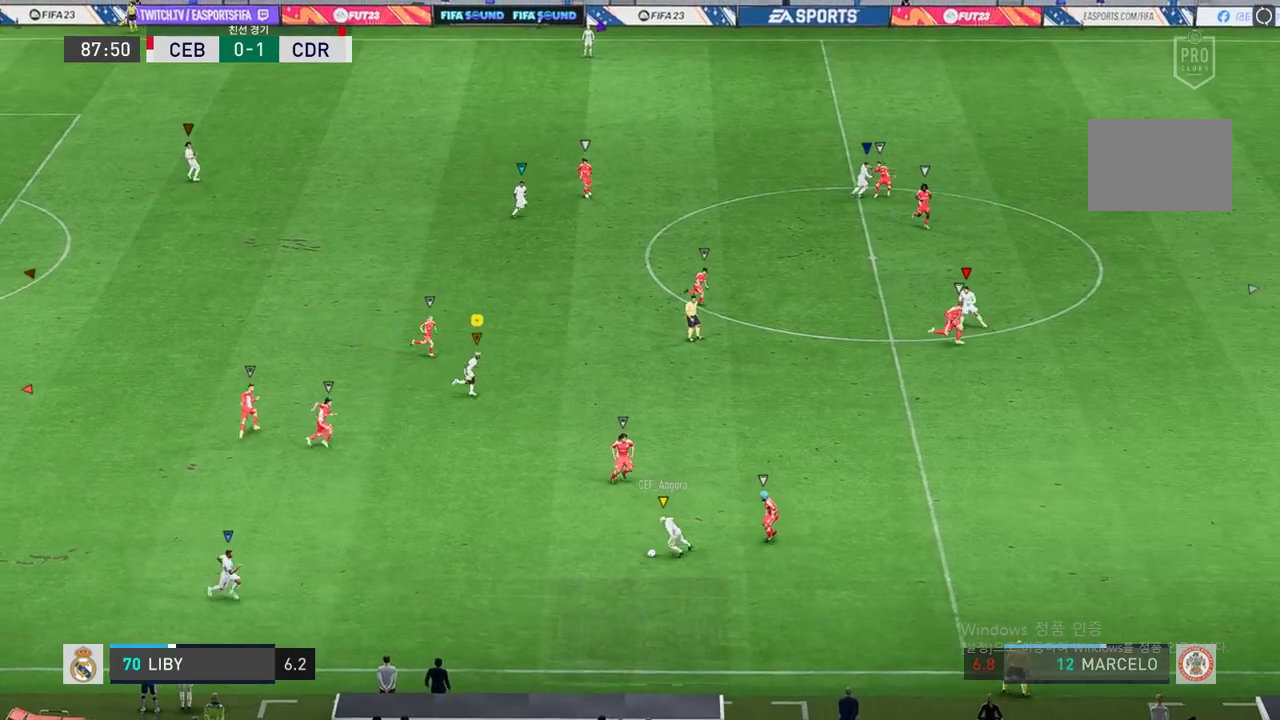
Gameplay with a controller (Xbox layout); each line is a JSON object with the inputs held at the frame after it. "events" lists button and stick changes between this image and that frame as [ms after this image, input, new state], when the widget could be followed in between. Not read: L3 R3.
{"buttons": ["R2"], "left_stick": "down-right", "right_stick": "center", "events": []}
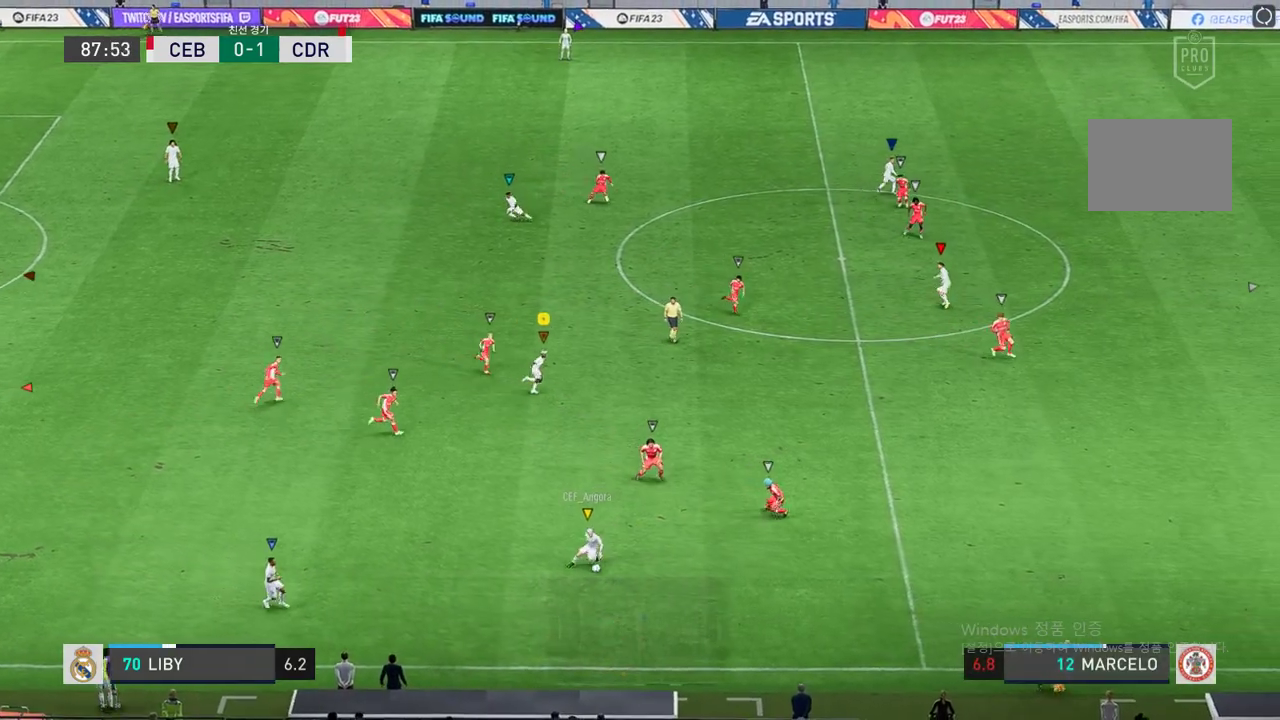
{"buttons": ["R2"], "left_stick": "down-right", "right_stick": "center", "events": []}
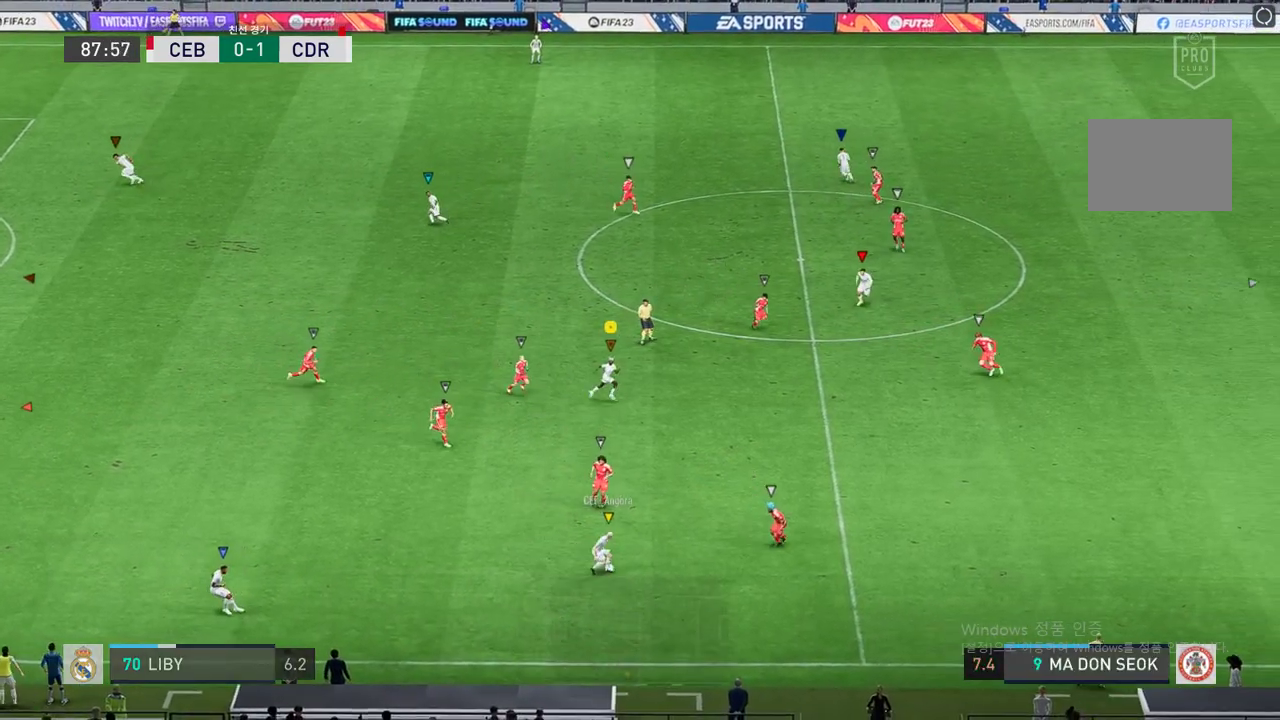
{"buttons": ["R2"], "left_stick": "down-right", "right_stick": "center", "events": []}
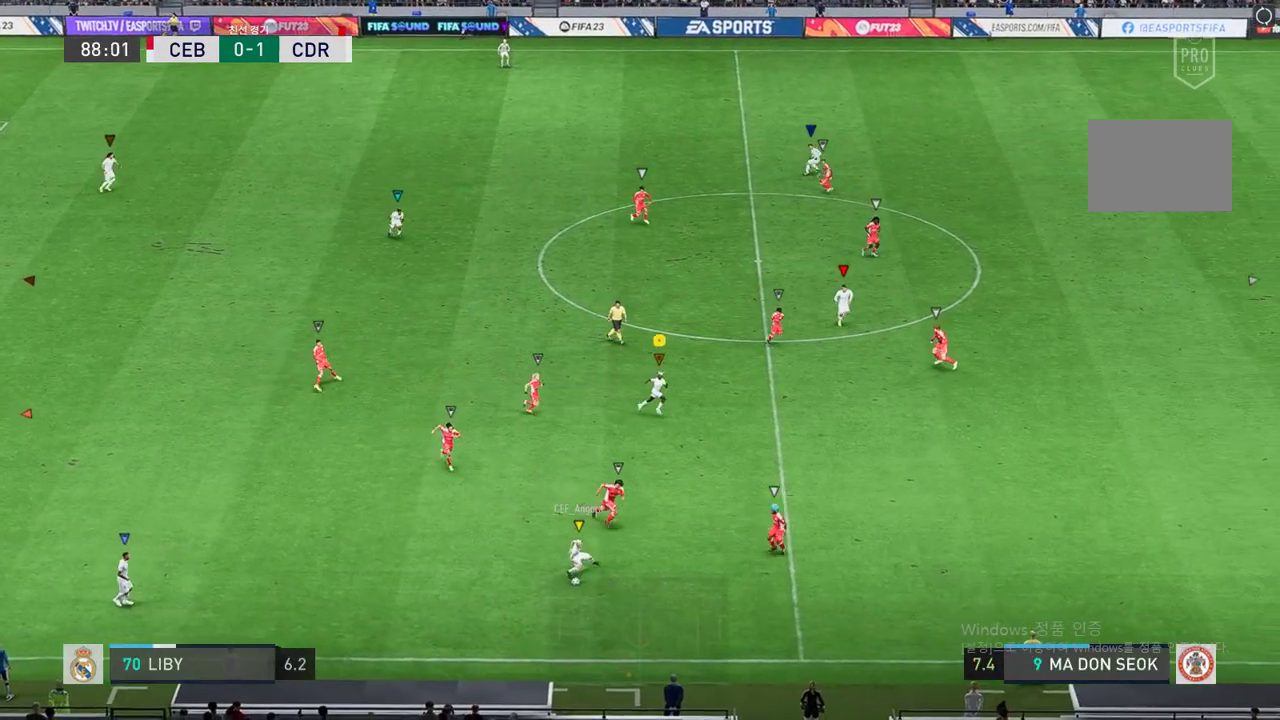
{"buttons": ["R2"], "left_stick": "down-right", "right_stick": "center", "events": []}
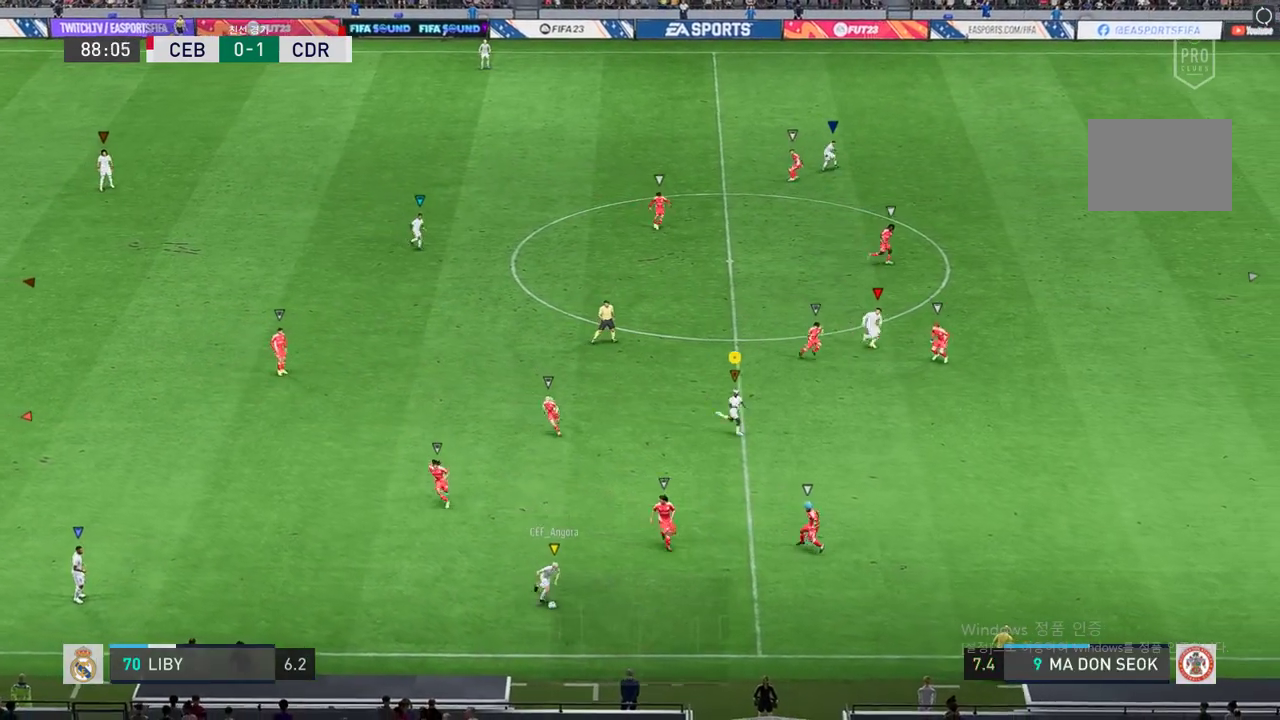
{"buttons": ["R2"], "left_stick": "down-right", "right_stick": "center", "events": []}
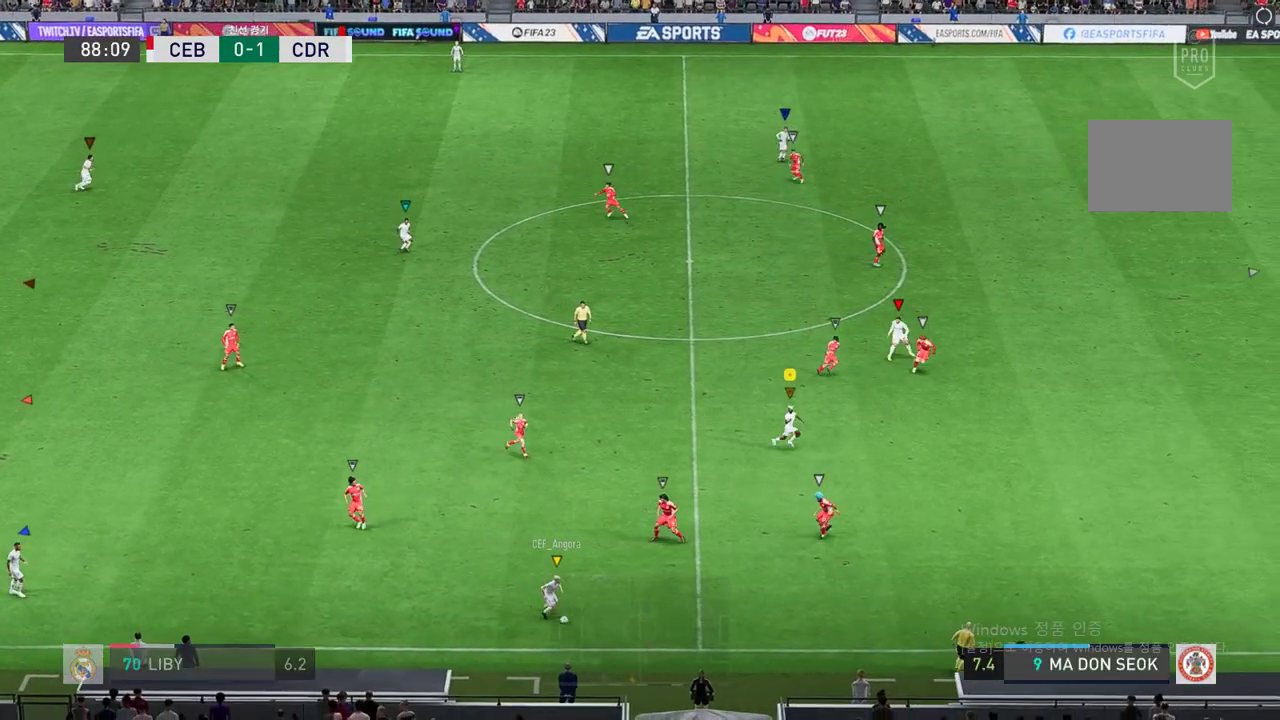
{"buttons": ["R2"], "left_stick": "down-right", "right_stick": "center", "events": []}
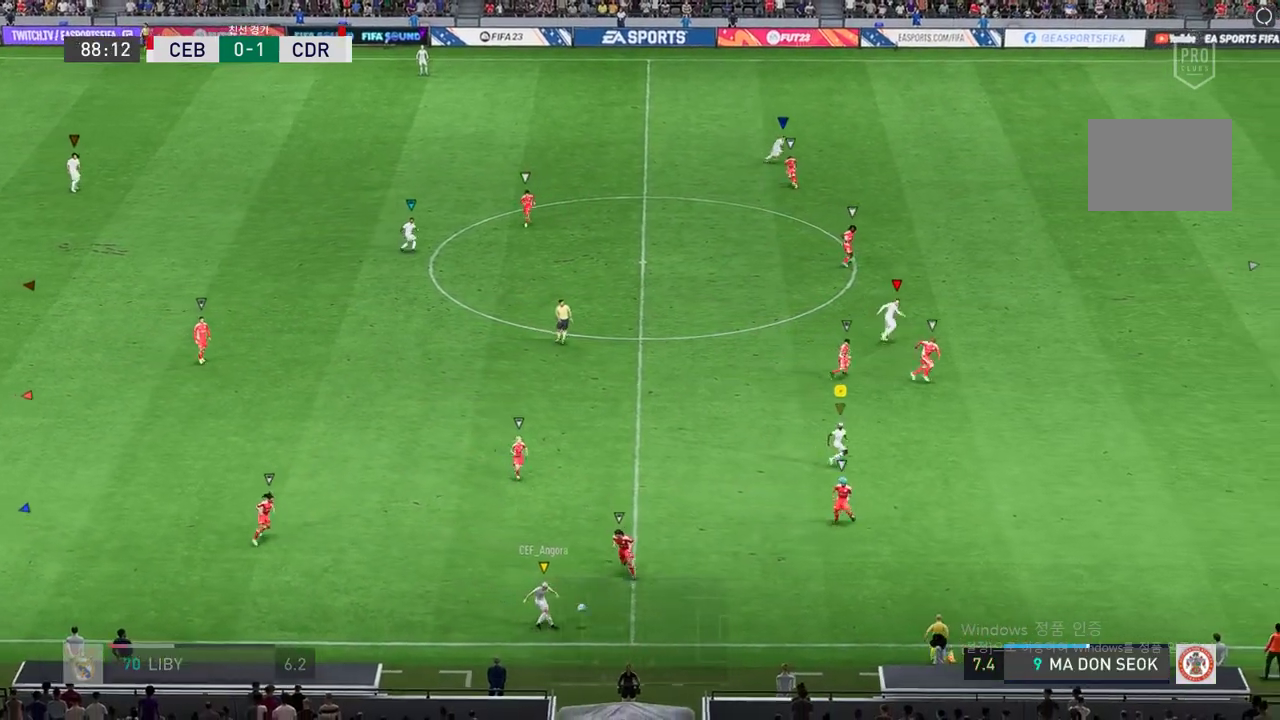
{"buttons": ["R2"], "left_stick": "down-right", "right_stick": "center", "events": []}
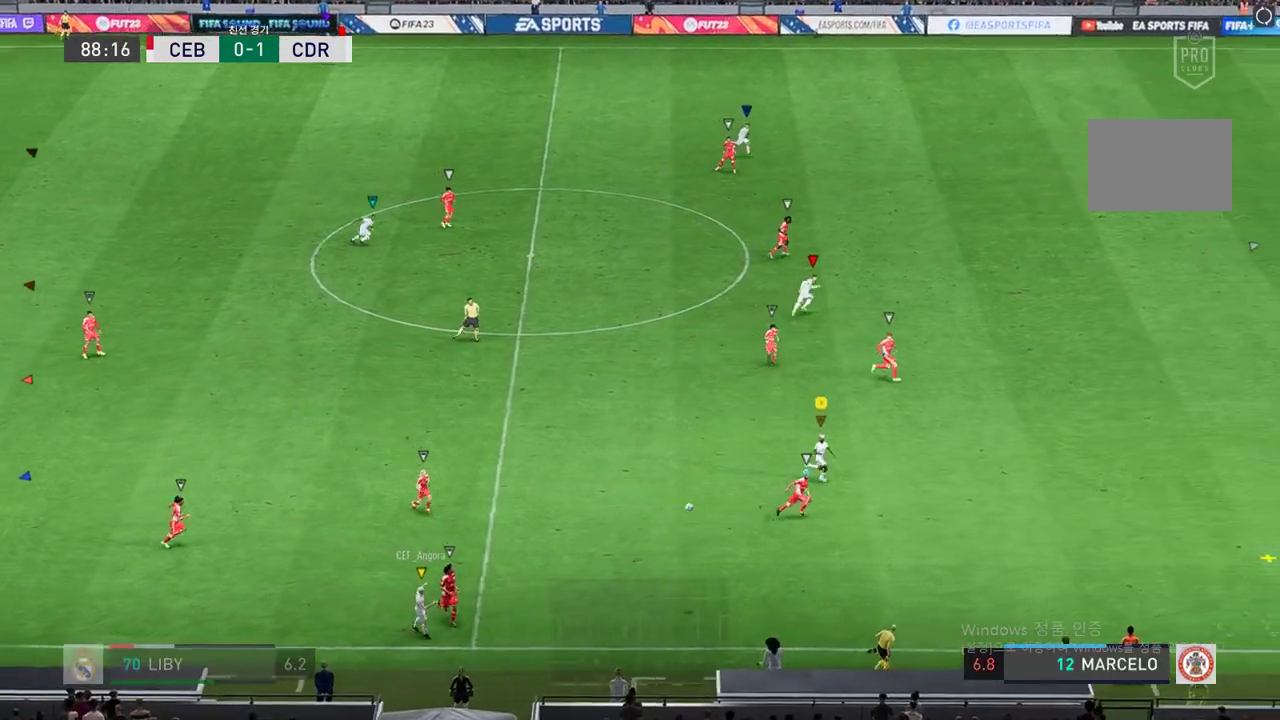
{"buttons": ["R2"], "left_stick": "down-right", "right_stick": "center", "events": []}
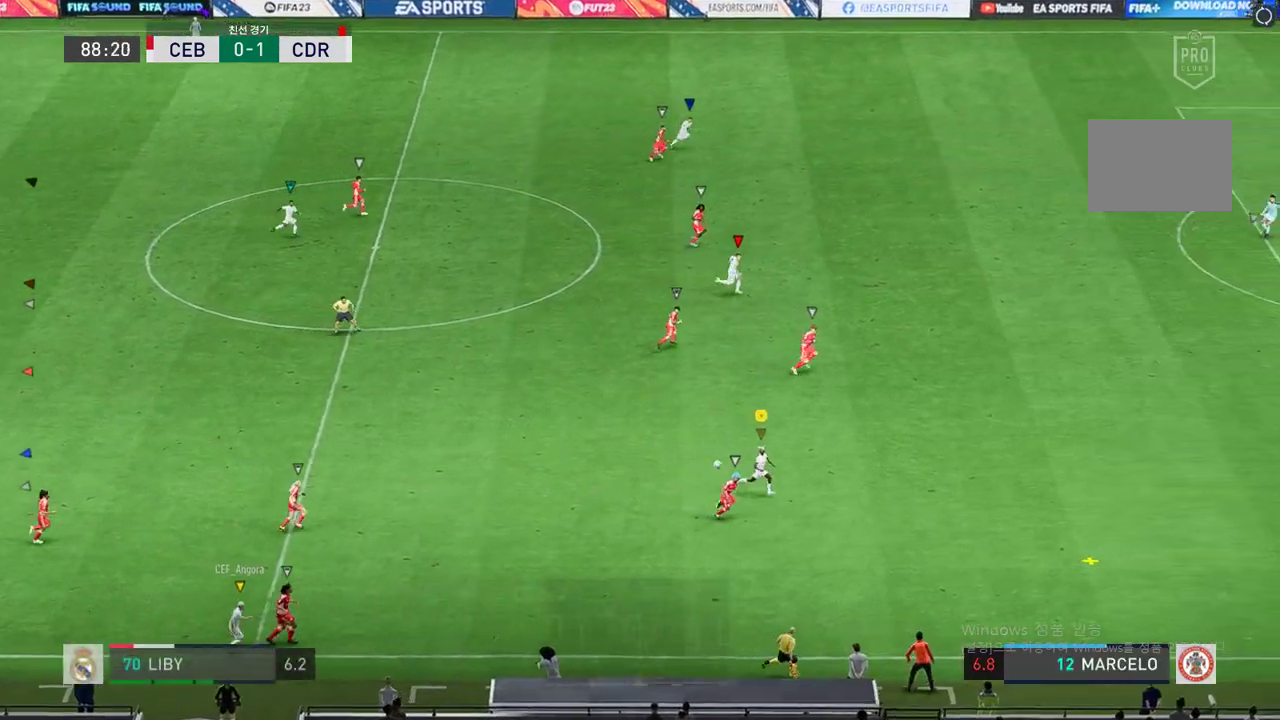
{"buttons": ["R2"], "left_stick": "down-right", "right_stick": "center", "events": []}
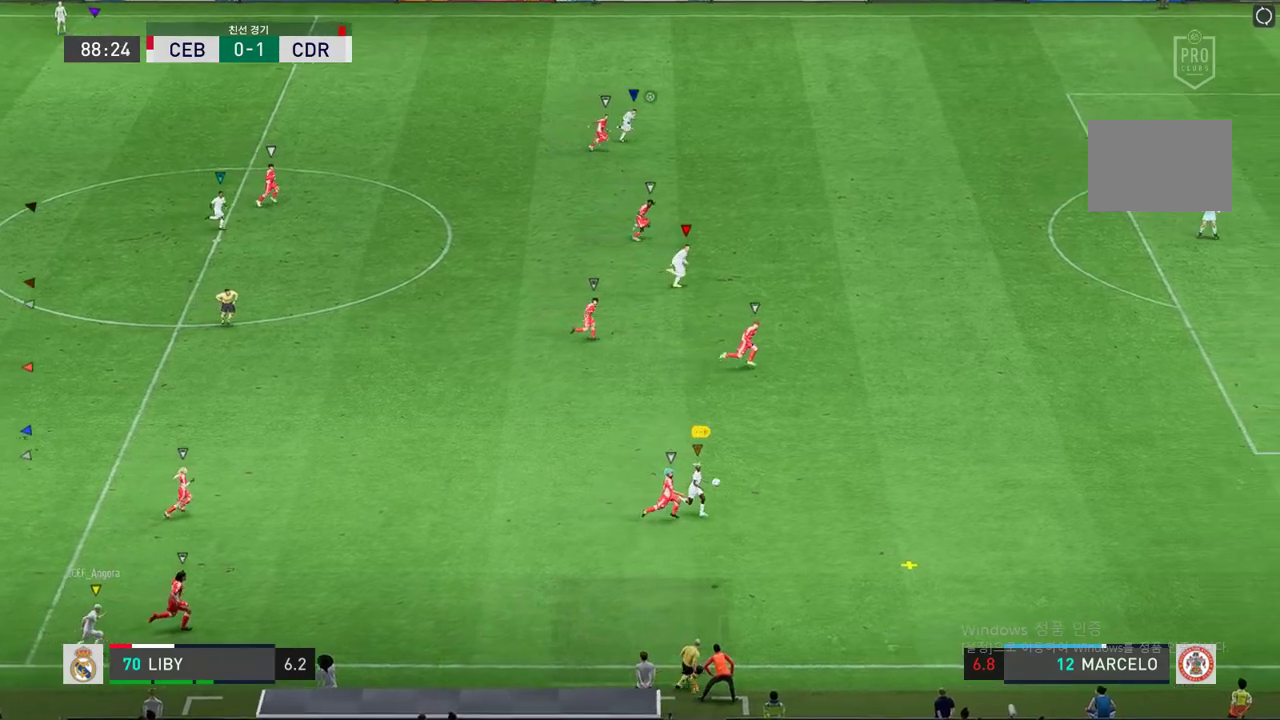
{"buttons": ["R2"], "left_stick": "down-right", "right_stick": "center", "events": []}
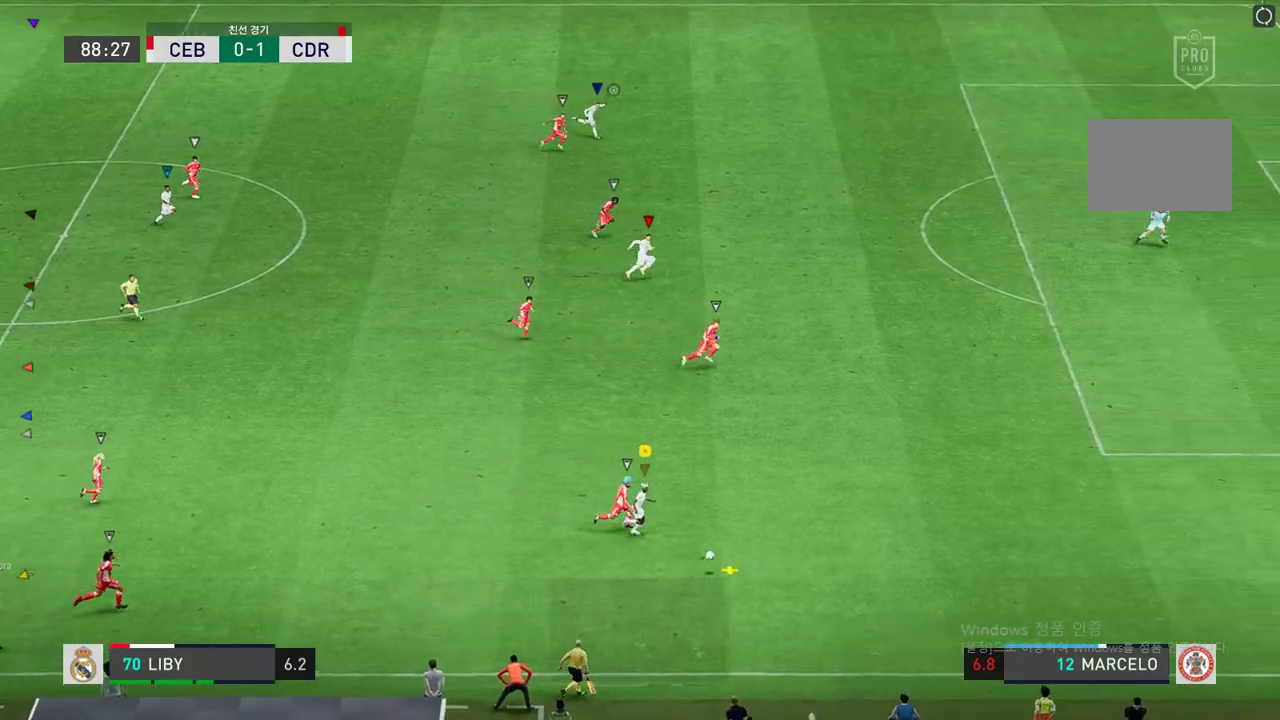
{"buttons": ["L2", "R2"], "left_stick": "down-right", "right_stick": "center", "events": [[500, "L2", "down"]]}
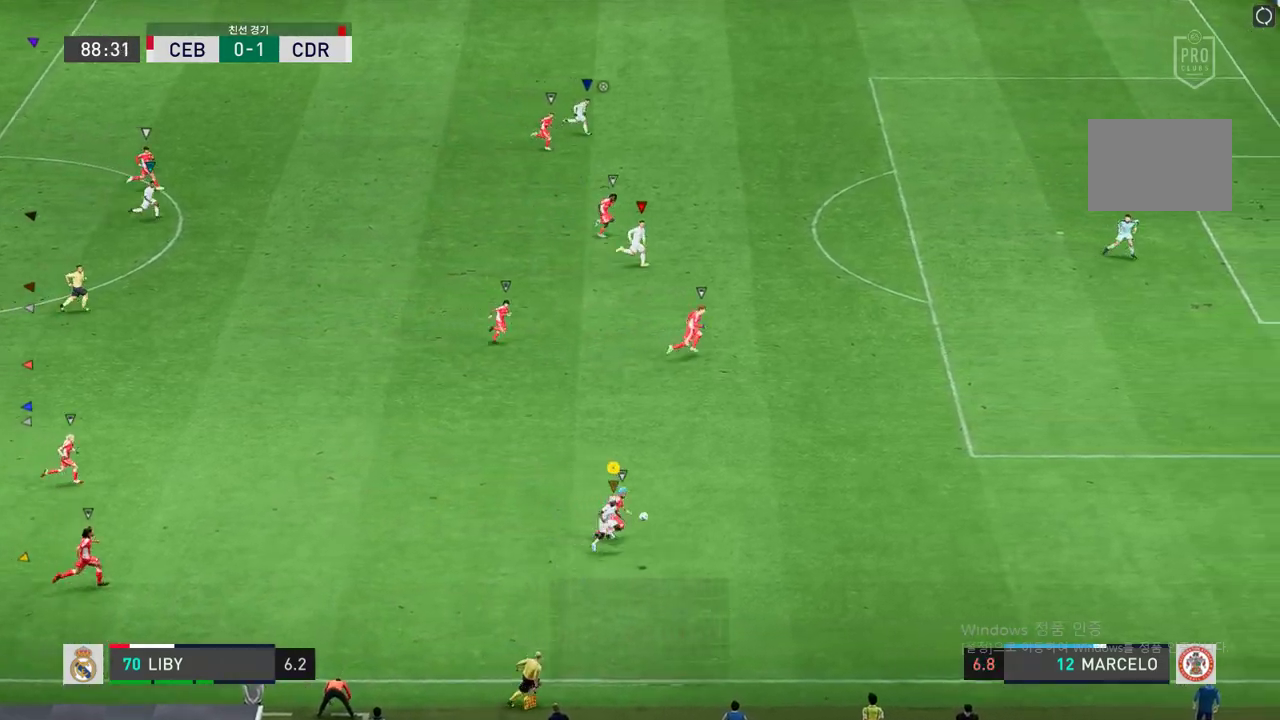
{"buttons": ["L2", "R2"], "left_stick": "down-right", "right_stick": "center", "events": []}
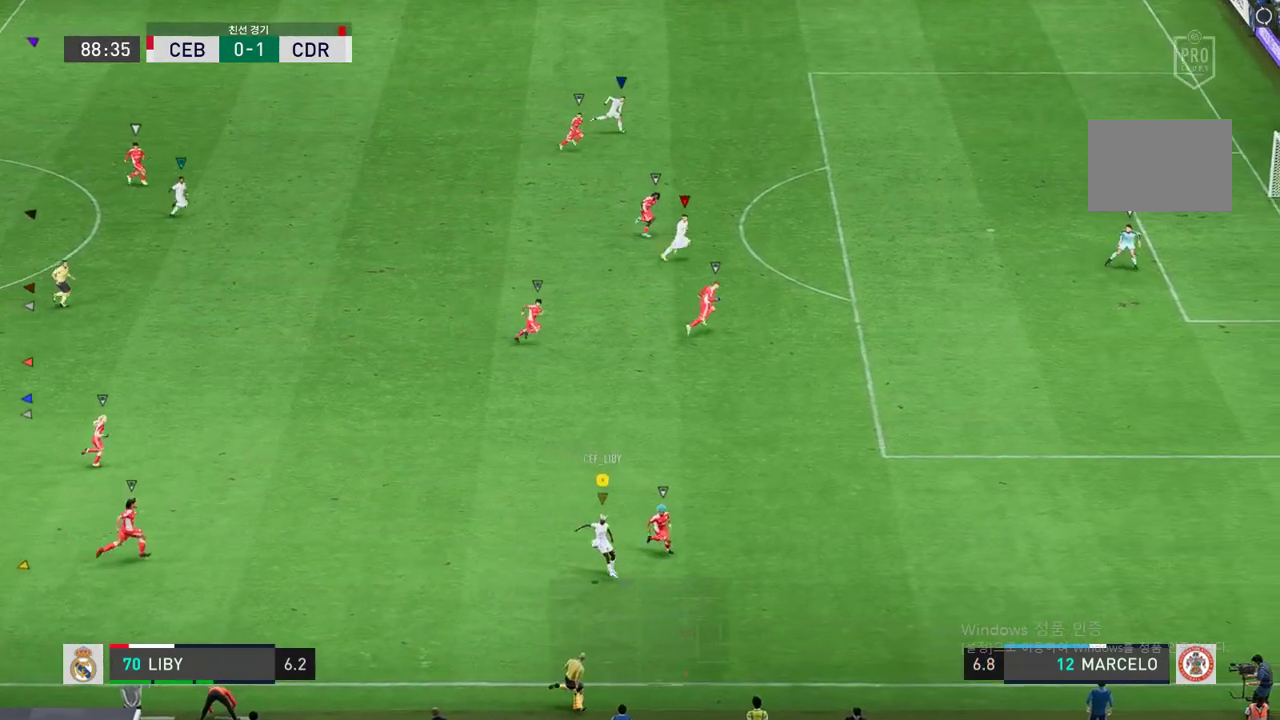
{"buttons": [], "left_stick": "down", "right_stick": "center", "events": [[166, "left_stick", "down"], [183, "R2", "up"], [350, "L2", "up"]]}
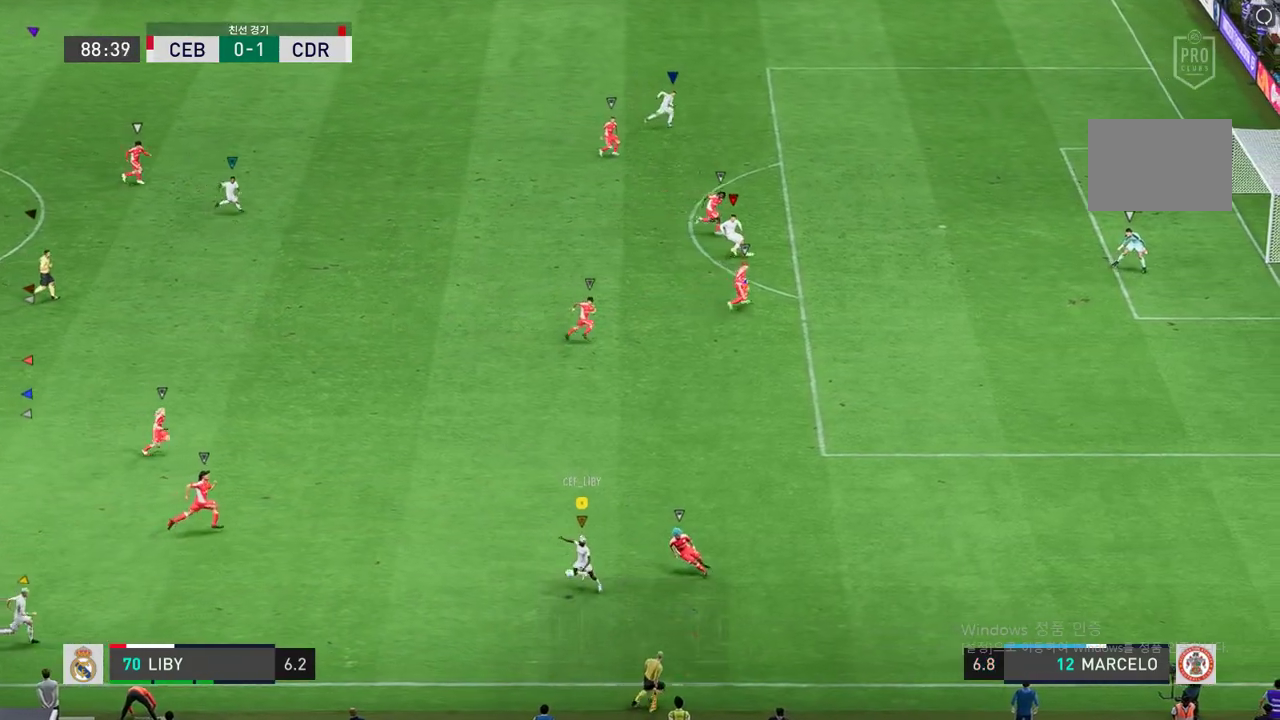
{"buttons": [], "left_stick": "down-right", "right_stick": "center", "events": [[134, "left_stick", "down-right"]]}
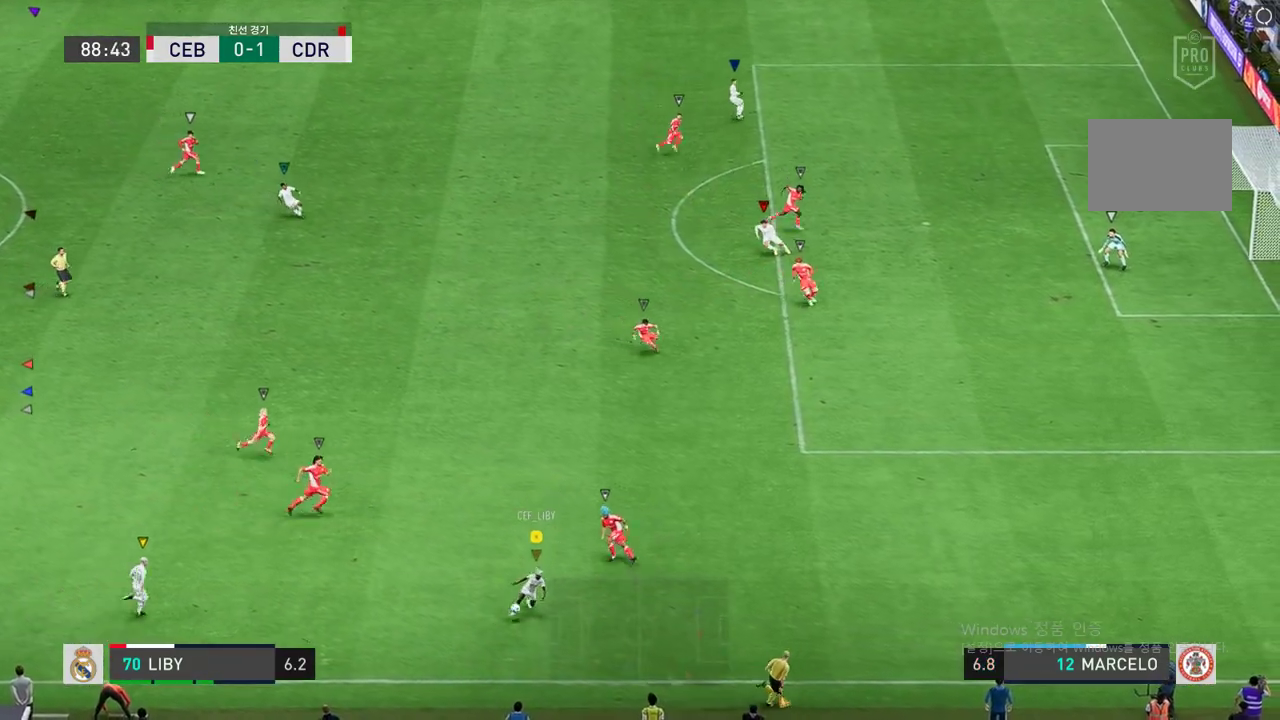
{"buttons": [], "left_stick": "down-right", "right_stick": "center", "events": []}
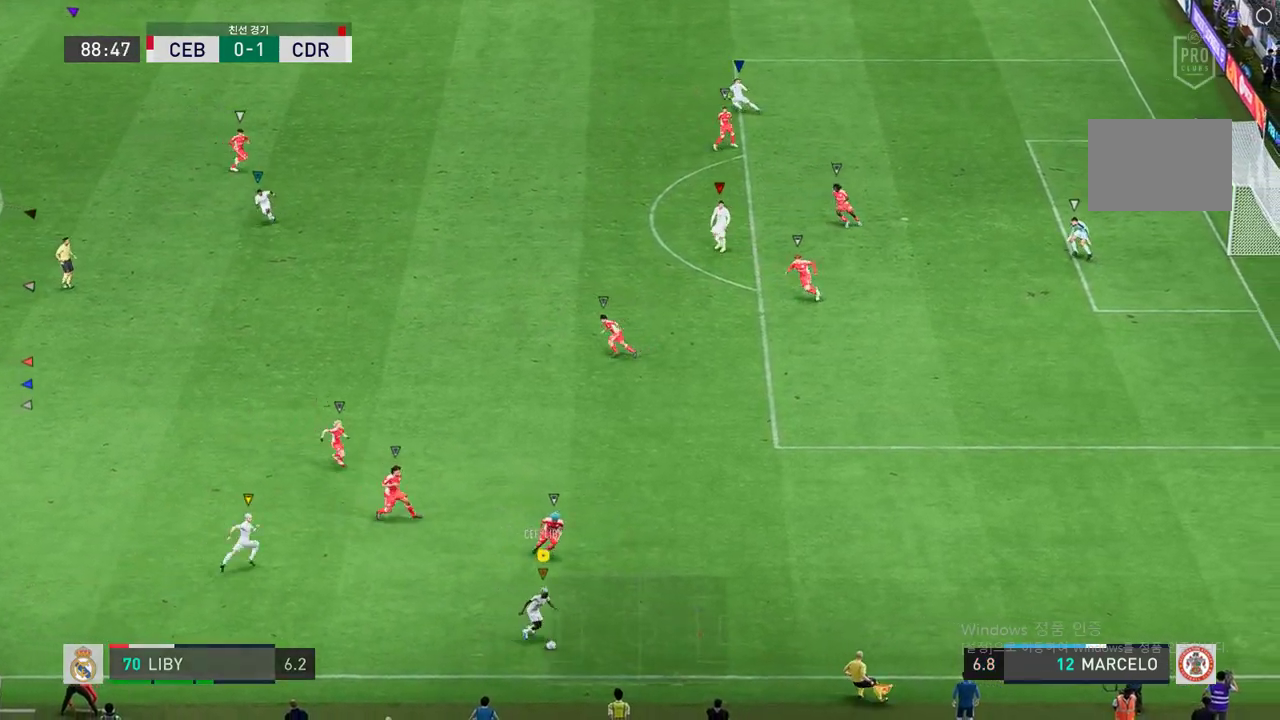
{"buttons": [], "left_stick": "down-right", "right_stick": "center", "events": []}
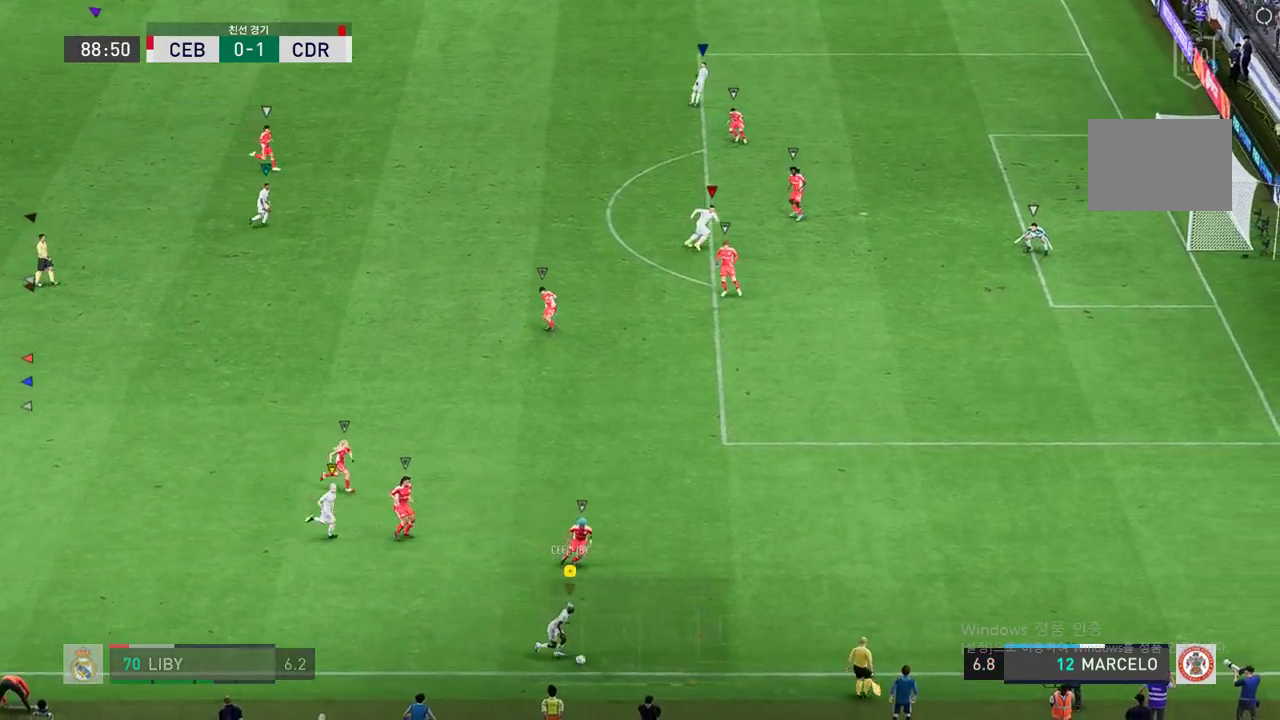
{"buttons": [], "left_stick": "right", "right_stick": "center", "events": [[417, "left_stick", "right"]]}
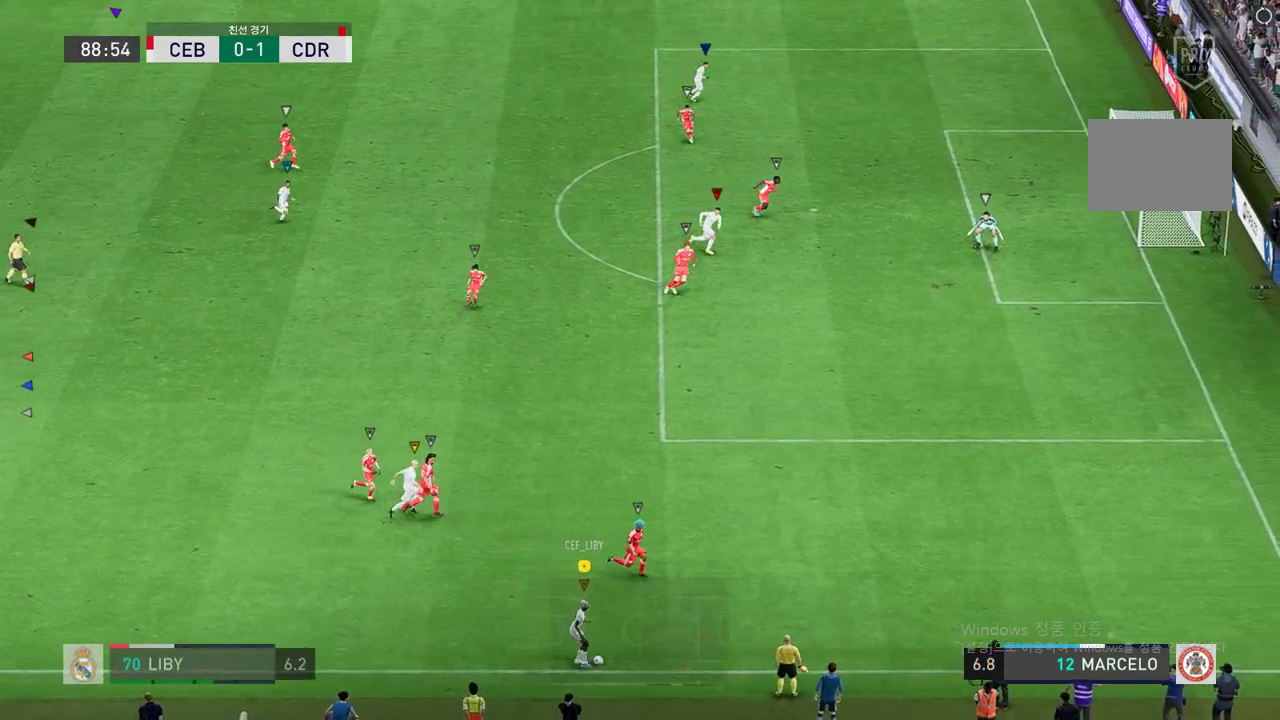
{"buttons": [], "left_stick": "center", "right_stick": "center", "events": [[50, "R1", "down"], [50, "left_stick", "center"], [200, "left_stick", "down-left"], [367, "R1", "up"], [434, "left_stick", "center"]]}
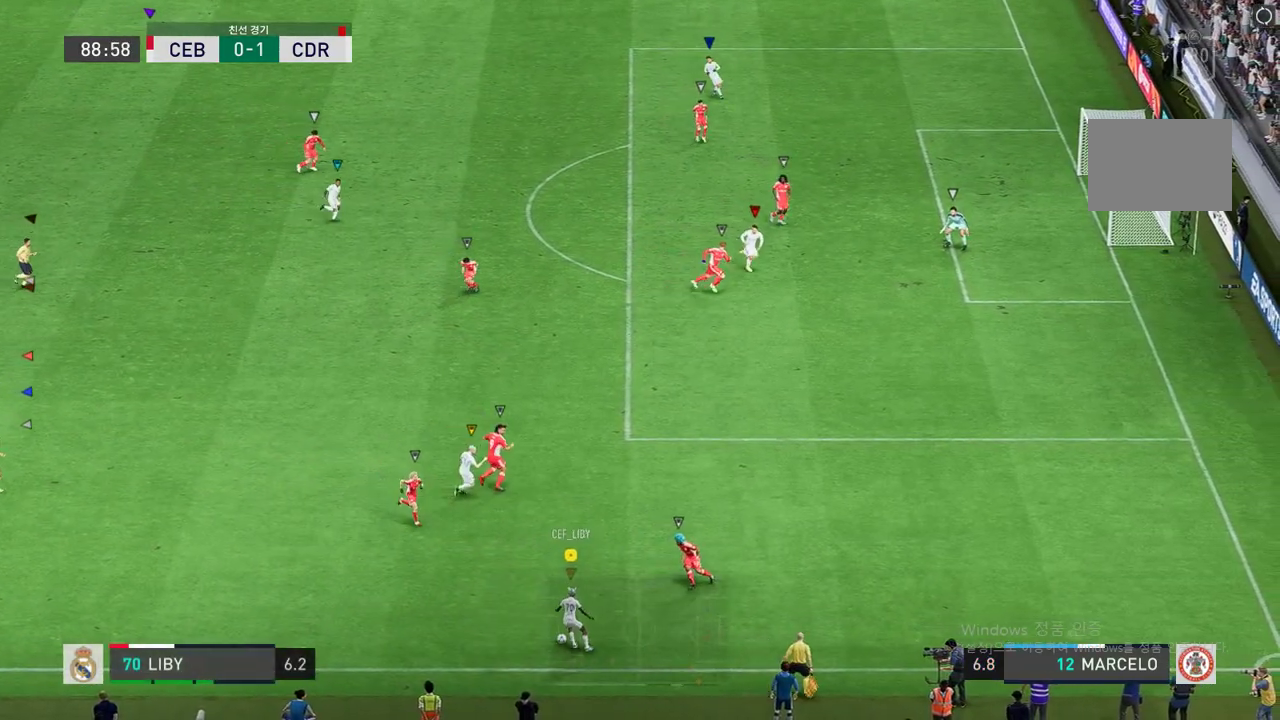
{"buttons": [], "left_stick": "down-right", "right_stick": "center", "events": [[200, "left_stick", "down-right"]]}
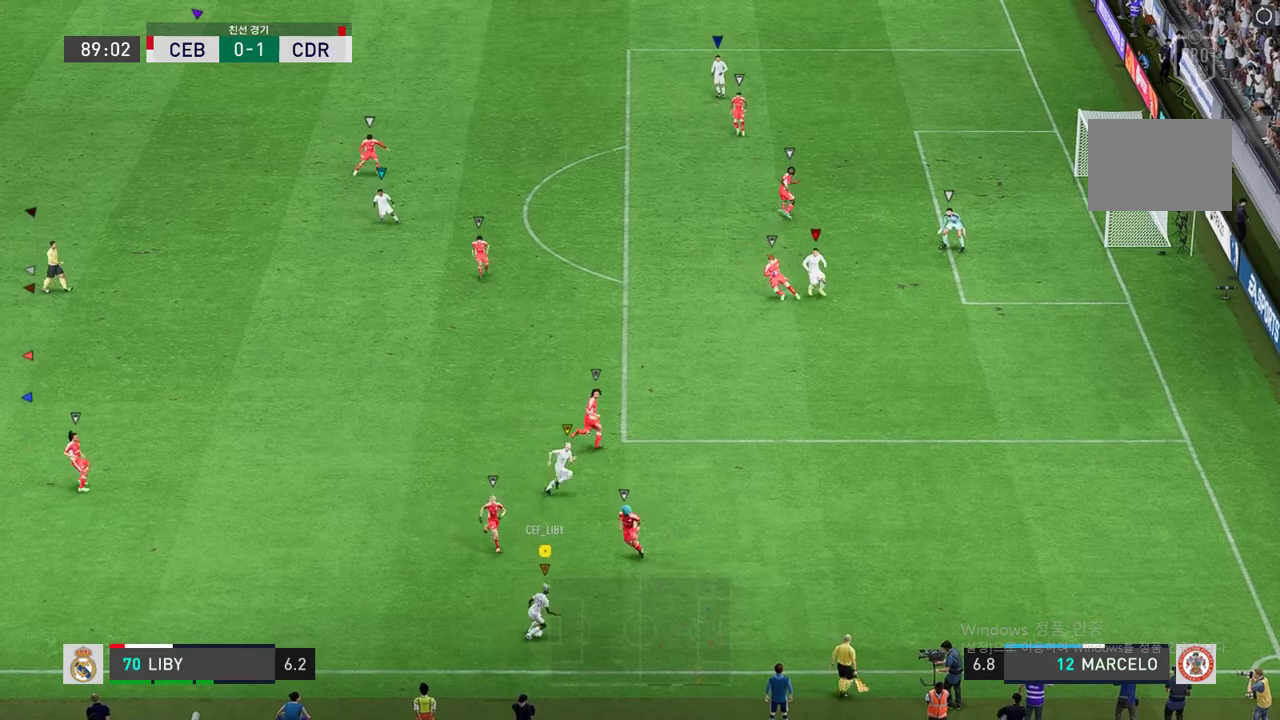
{"buttons": ["R2"], "left_stick": "down-right", "right_stick": "center", "events": [[367, "R2", "down"]]}
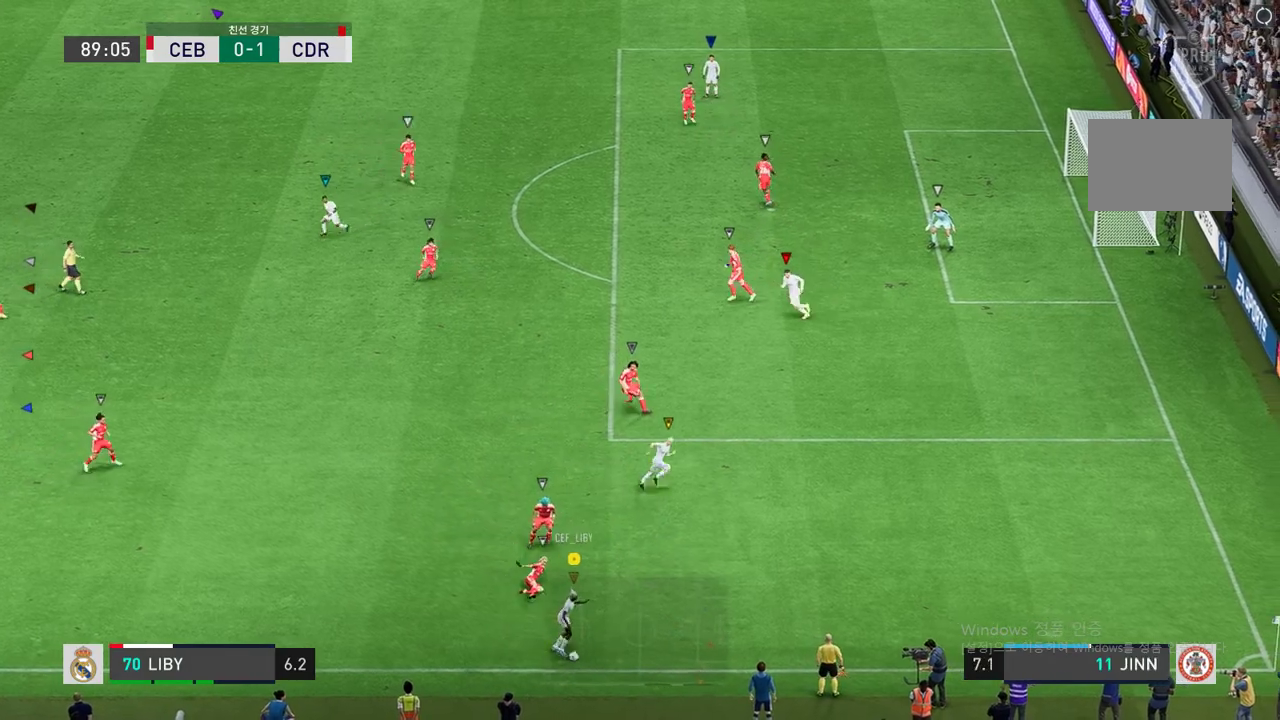
{"buttons": ["R2"], "left_stick": "right", "right_stick": "center", "events": [[450, "left_stick", "right"]]}
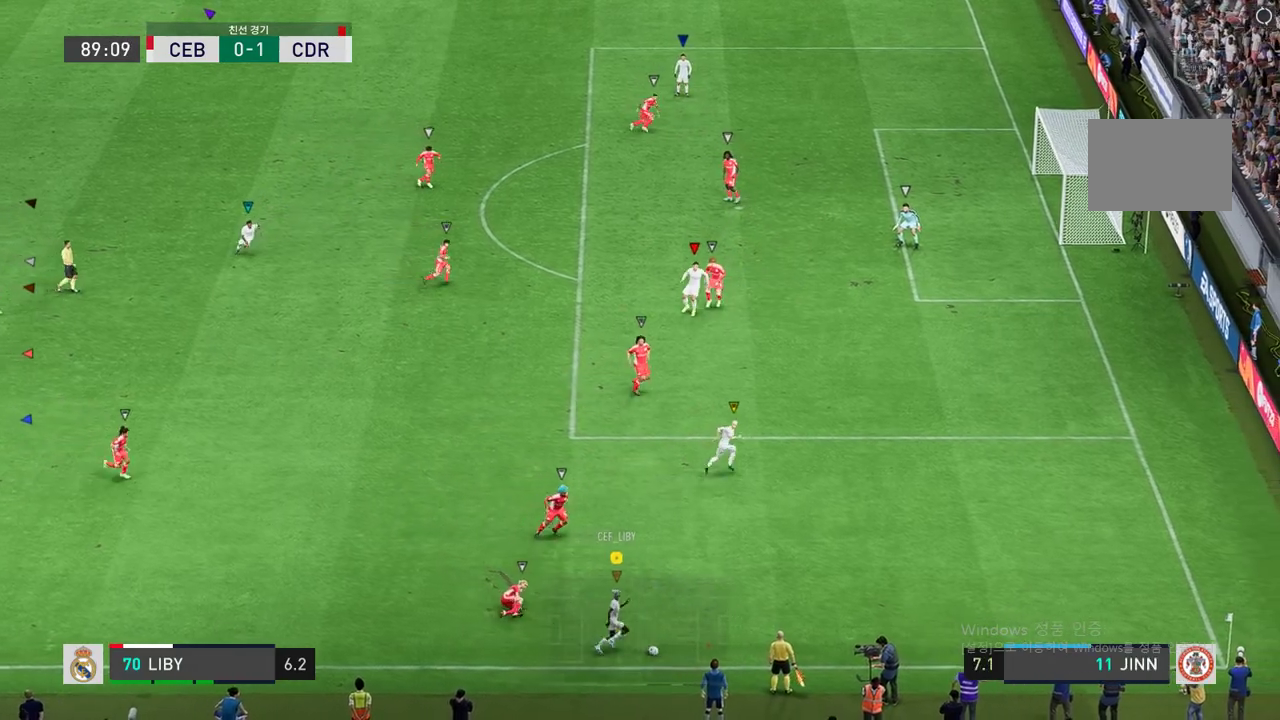
{"buttons": [], "left_stick": "right", "right_stick": "center", "events": [[234, "R2", "up"]]}
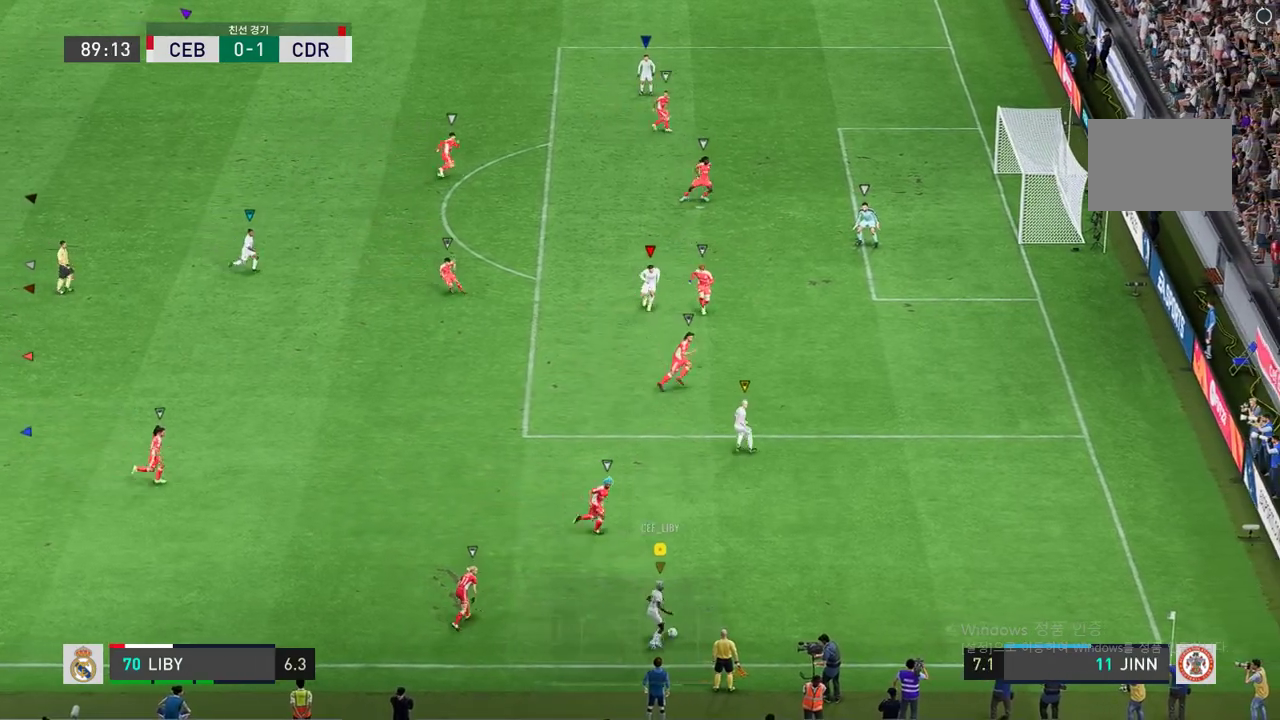
{"buttons": ["R1"], "left_stick": "down", "right_stick": "center", "events": [[50, "left_stick", "center"], [400, "R1", "down"], [500, "left_stick", "down"]]}
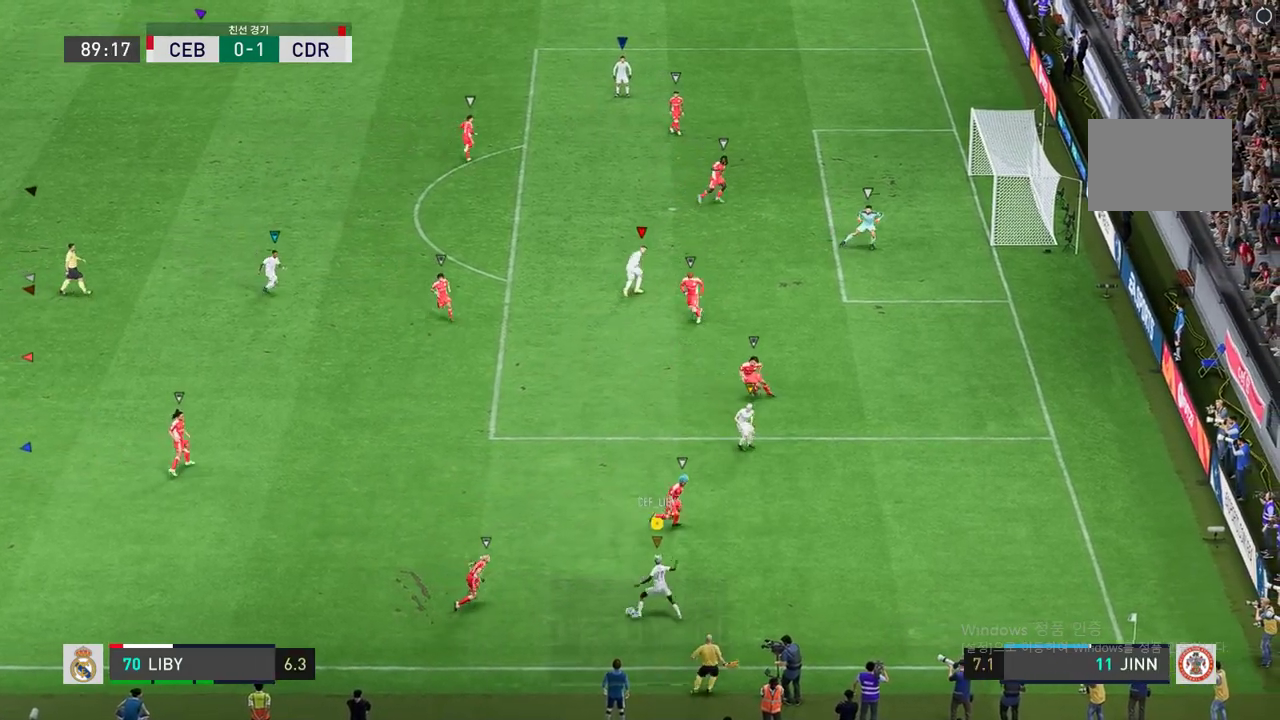
{"buttons": ["R2"], "left_stick": "right", "right_stick": "center", "events": [[33, "left_stick", "down-right"], [100, "R1", "up"], [200, "R2", "down"], [250, "left_stick", "right"]]}
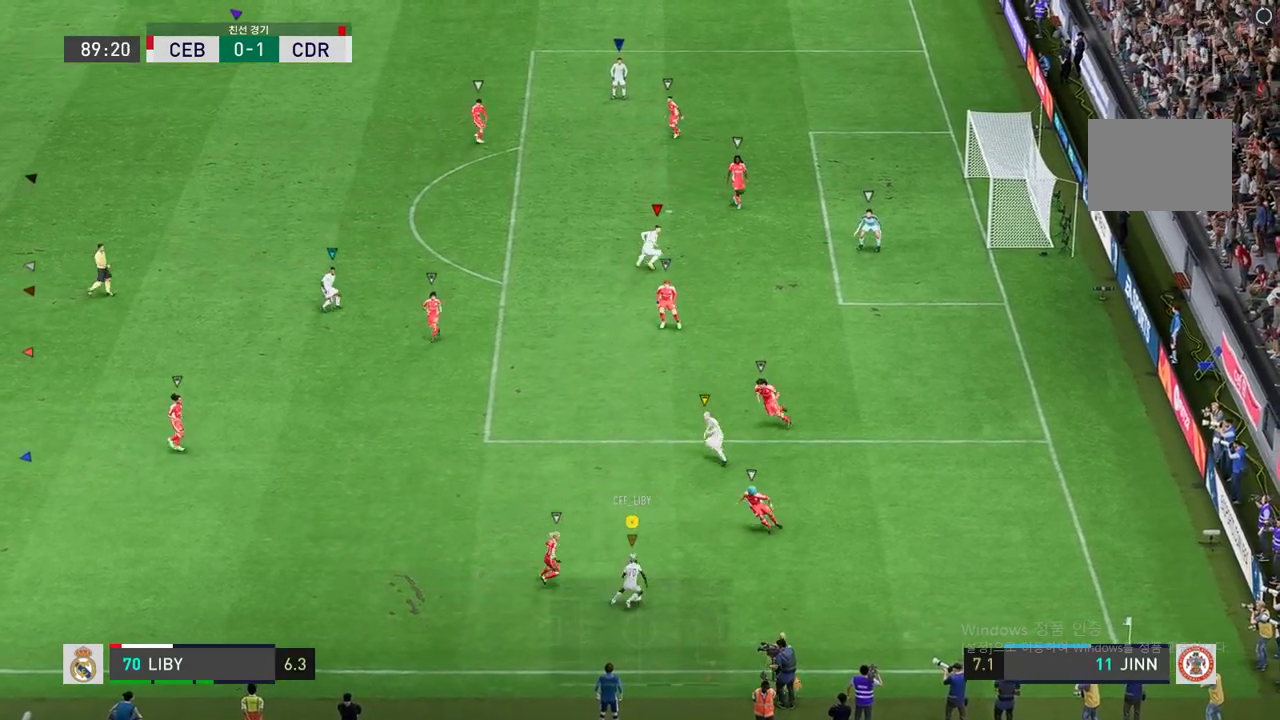
{"buttons": ["R2"], "left_stick": "right", "right_stick": "center", "events": []}
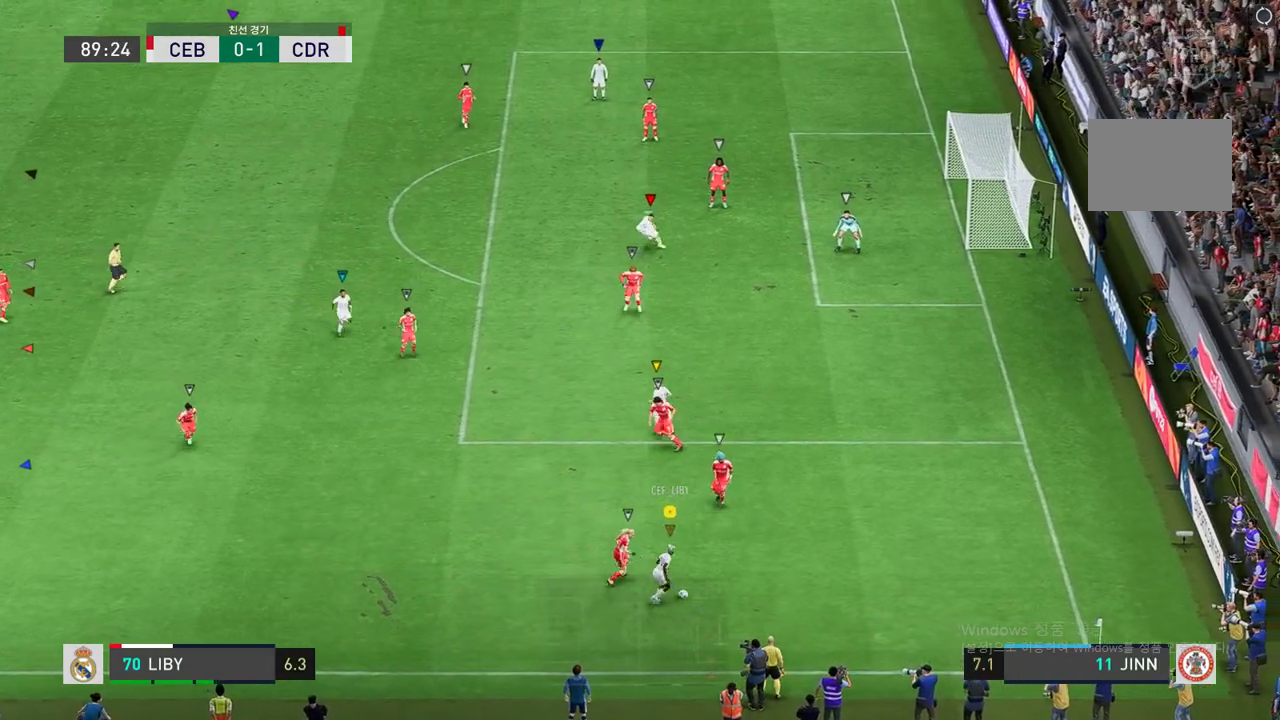
{"buttons": ["R2"], "left_stick": "right", "right_stick": "center", "events": []}
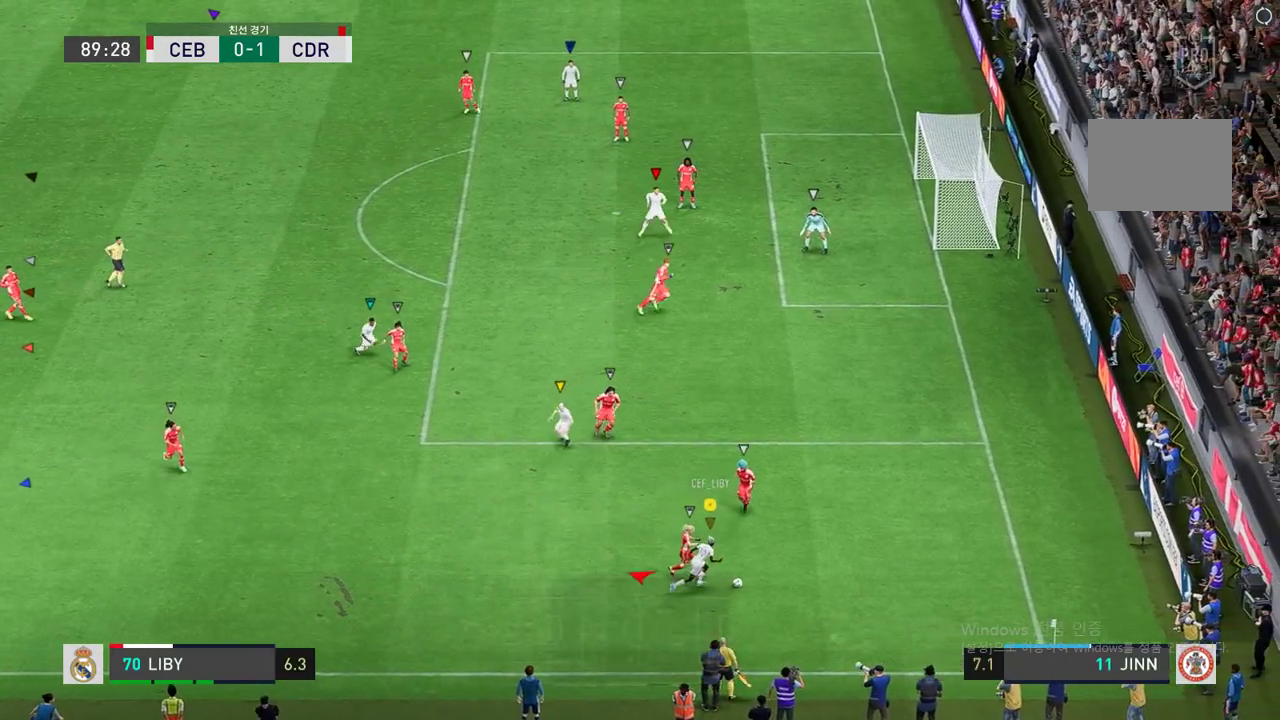
{"buttons": [], "left_stick": "down-right", "right_stick": "down-right", "events": [[50, "left_stick", "down-right"], [116, "R2", "up"], [200, "right_stick", "down-right"]]}
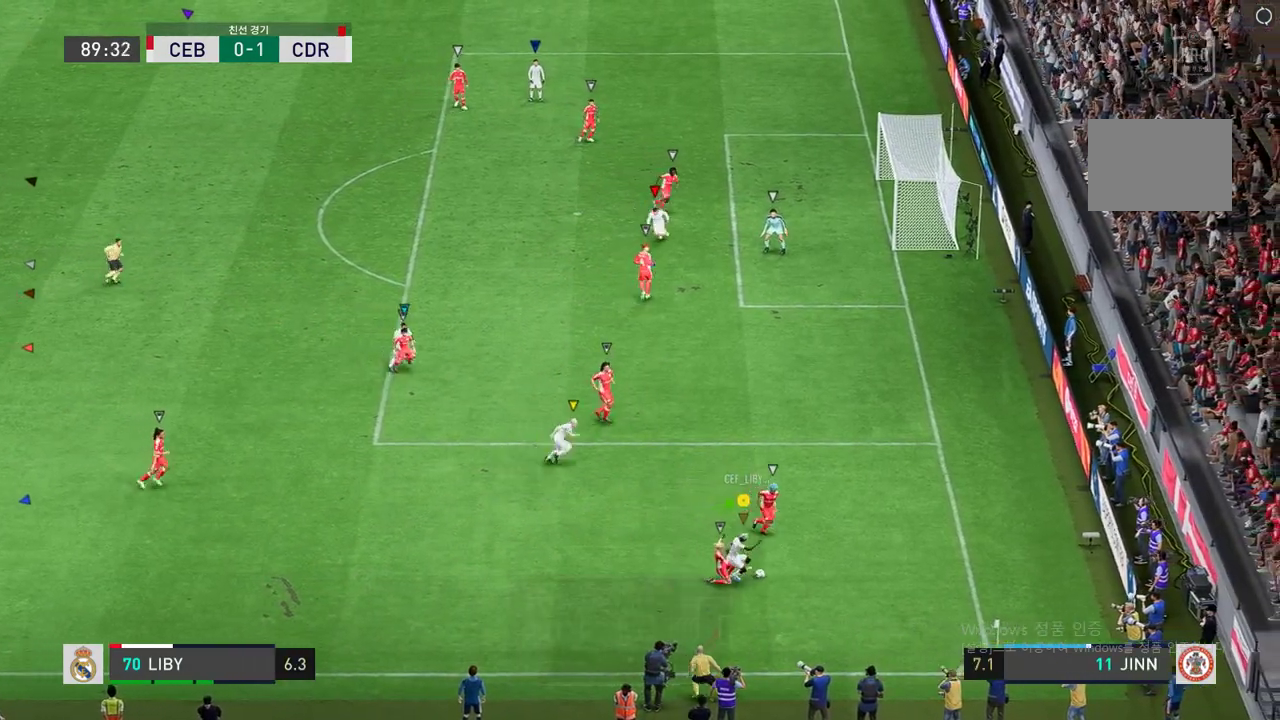
{"buttons": [], "left_stick": "down", "right_stick": "center", "events": [[17, "left_stick", "down"], [50, "right_stick", "center"]]}
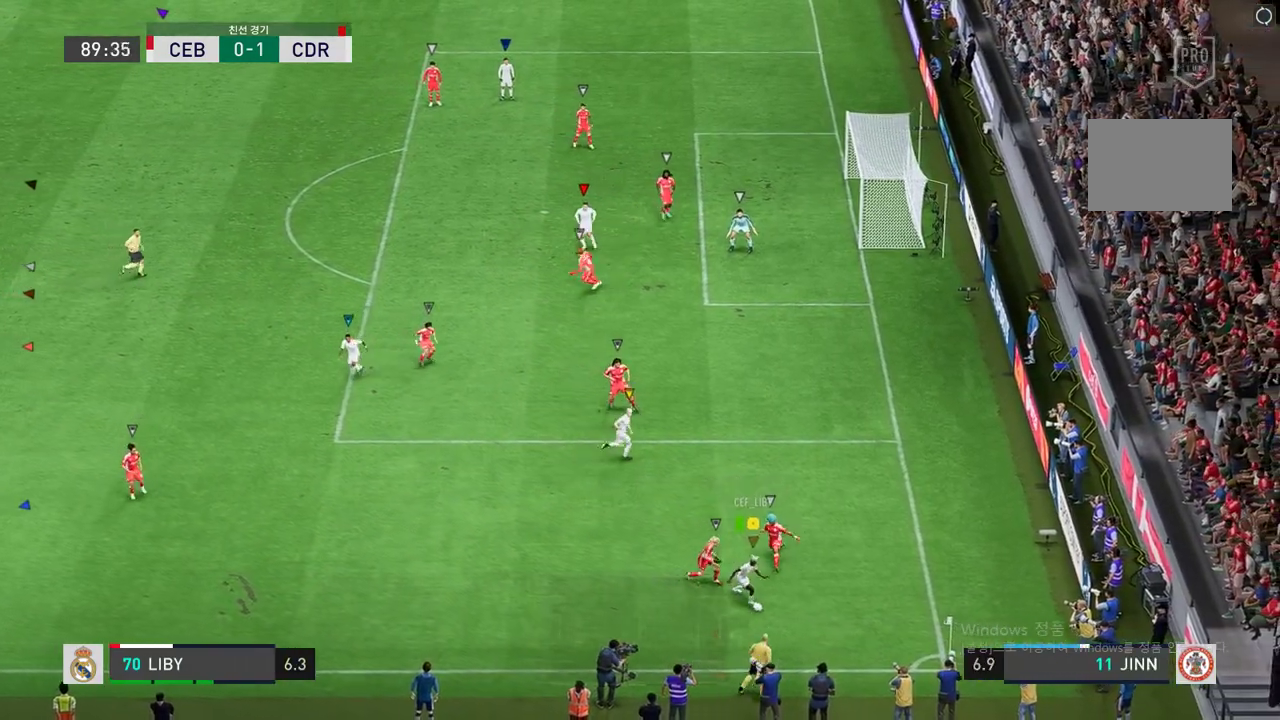
{"buttons": [], "left_stick": "down-left", "right_stick": "center", "events": [[400, "left_stick", "down-left"]]}